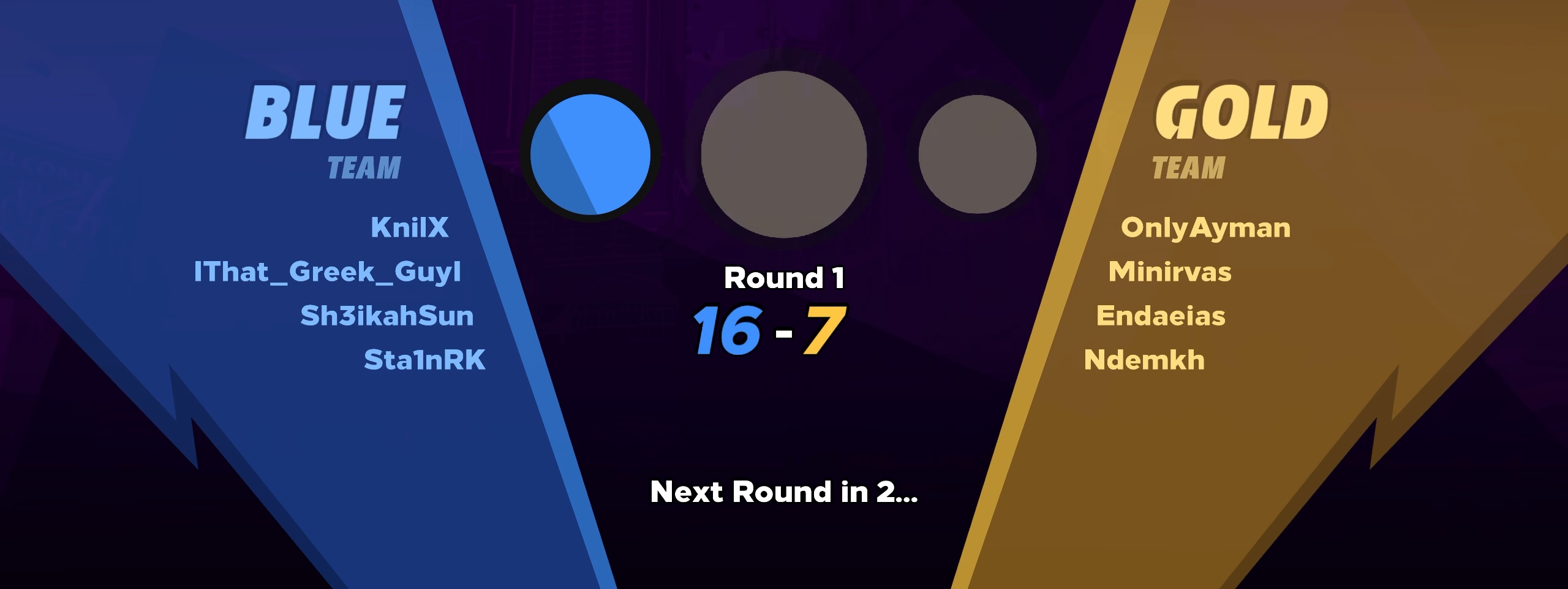
Gameplay with keyboard and mouse; each line is a JSON object with the keys and mouse buttons held at the frame after it. "events" lists presses ("down") and releases ("up") of "a", "alt", "ctrl", "d", "e", "f", "q", "r", "s", "shift", "space", "w", "mouse_left", "mouse_wheel", "mouse_right", "mouse_mb4" and "mouse_mb5" between this image and that frame as [ms after this image, input, new state], when the widget could be followed in between. "mouse_left", "mouse_wheel", "mouse_right", "mouse_mb4", "mouse_mb5" = the "left", "wheel", "right", "mb4", "mb5" buttons of the "mouse" list. No other keys are recorded. "wheel" means that the mouse wheel is clicked or scrolled. Mouse movement is not recorded.
{"keys": ["d", "w"], "mouse": [], "events": [[442, "d", "down"], [442, "w", "down"]]}
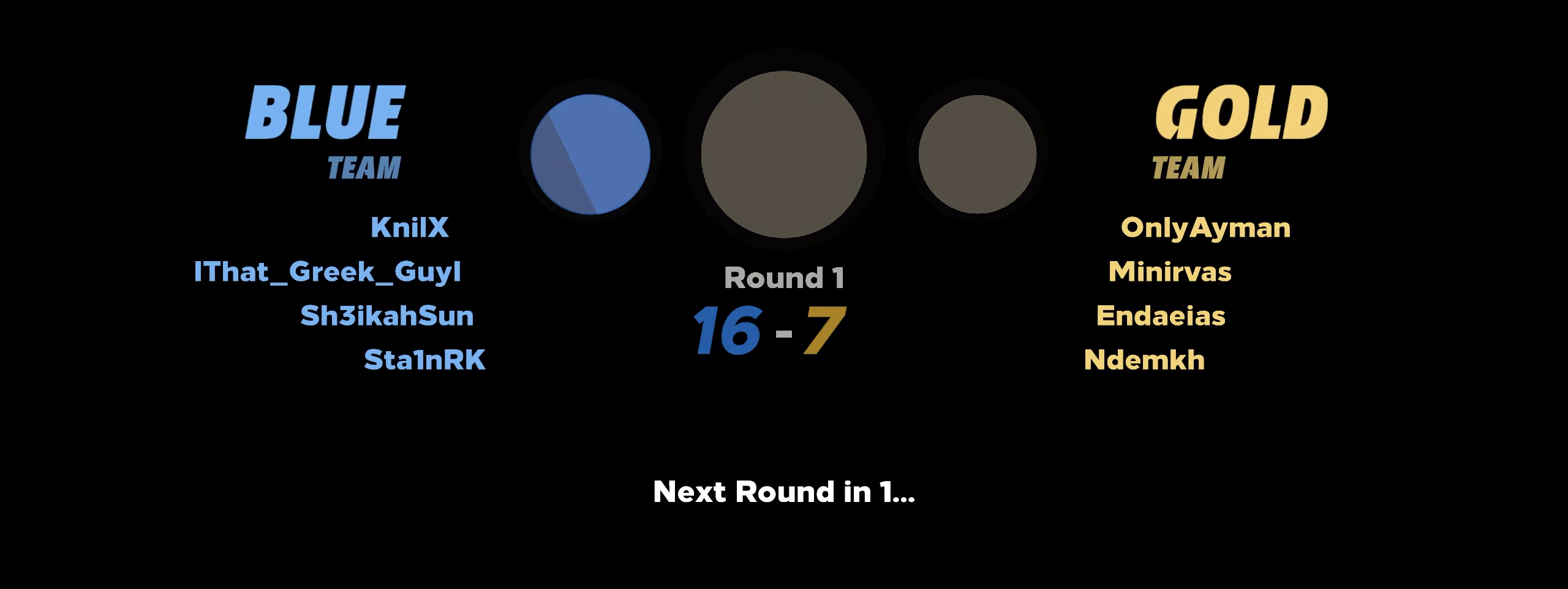
{"keys": ["w"], "mouse": [], "events": [[8, "d", "up"], [167, "shift", "down"], [267, "shift", "up"], [358, "shift", "down"], [425, "shift", "up"]]}
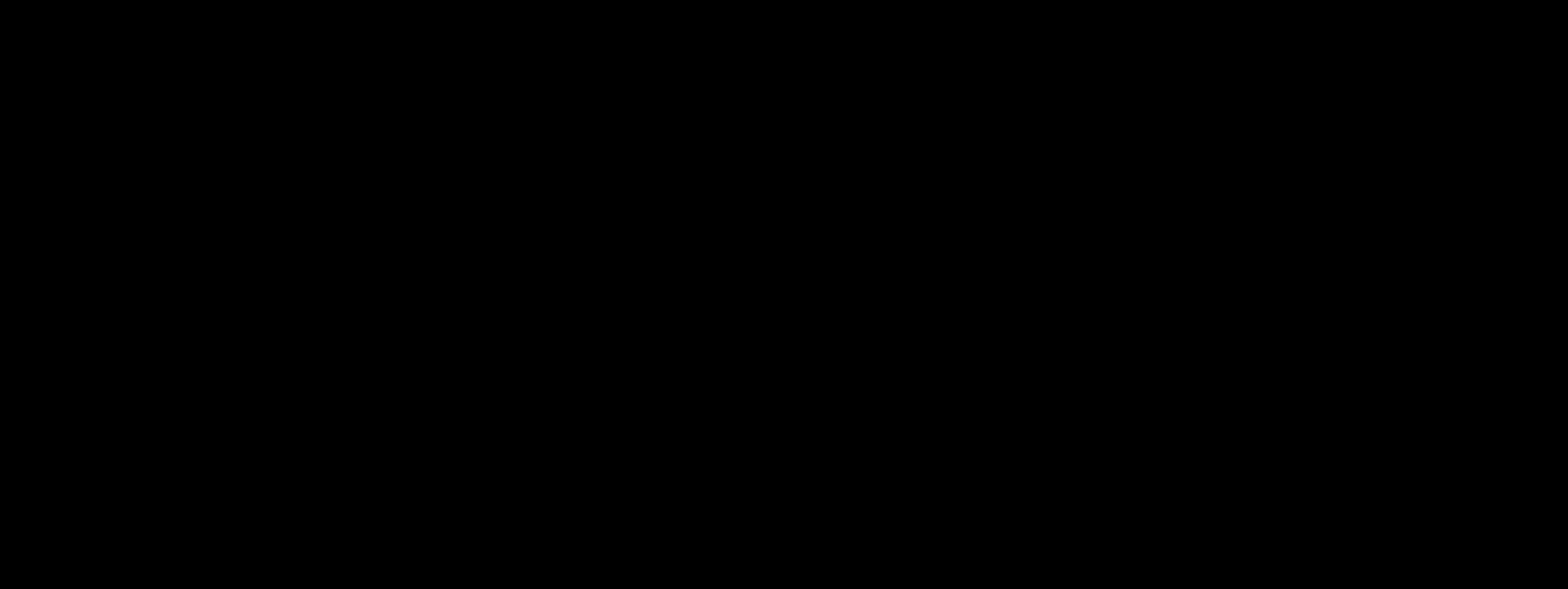
{"keys": ["w"], "mouse": [], "events": [[25, "shift", "down"], [108, "shift", "up"], [208, "shift", "down"], [283, "shift", "up"], [367, "shift", "down"], [442, "shift", "up"]]}
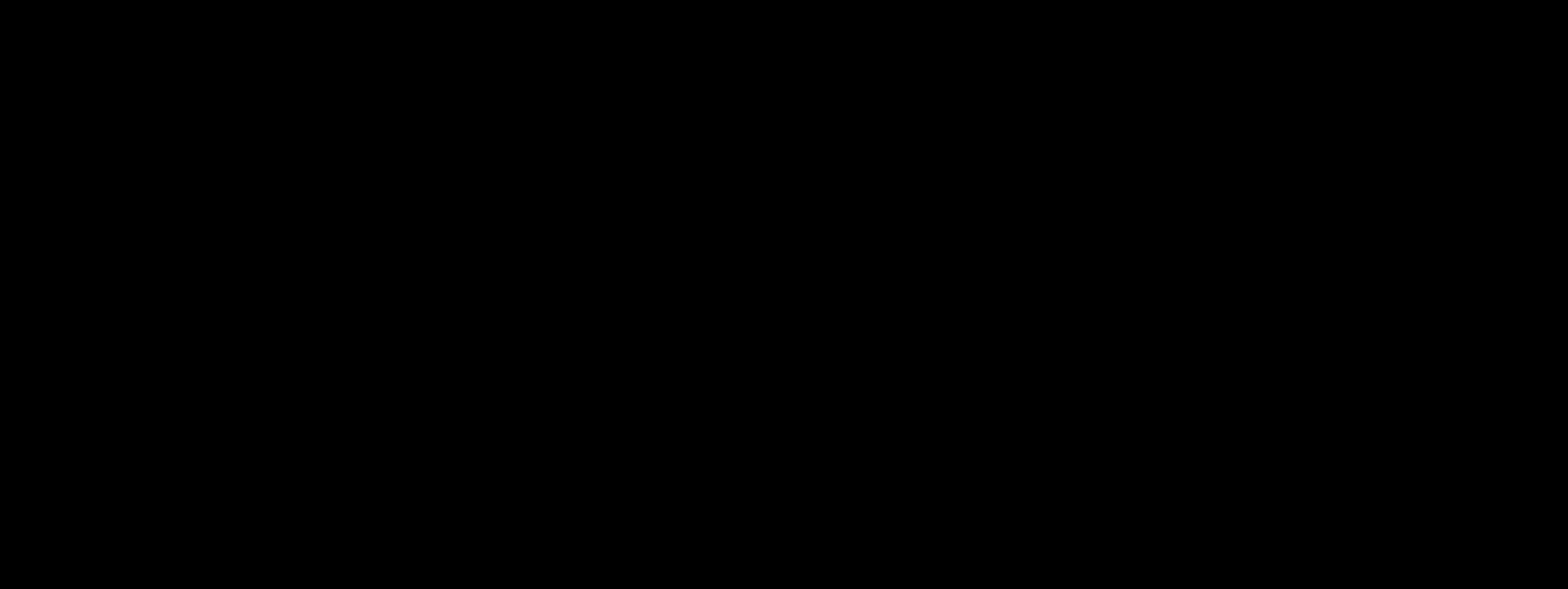
{"keys": ["w"], "mouse": [], "events": [[33, "shift", "down"], [125, "shift", "up"], [208, "shift", "down"], [292, "shift", "up"], [392, "shift", "down"], [467, "shift", "up"]]}